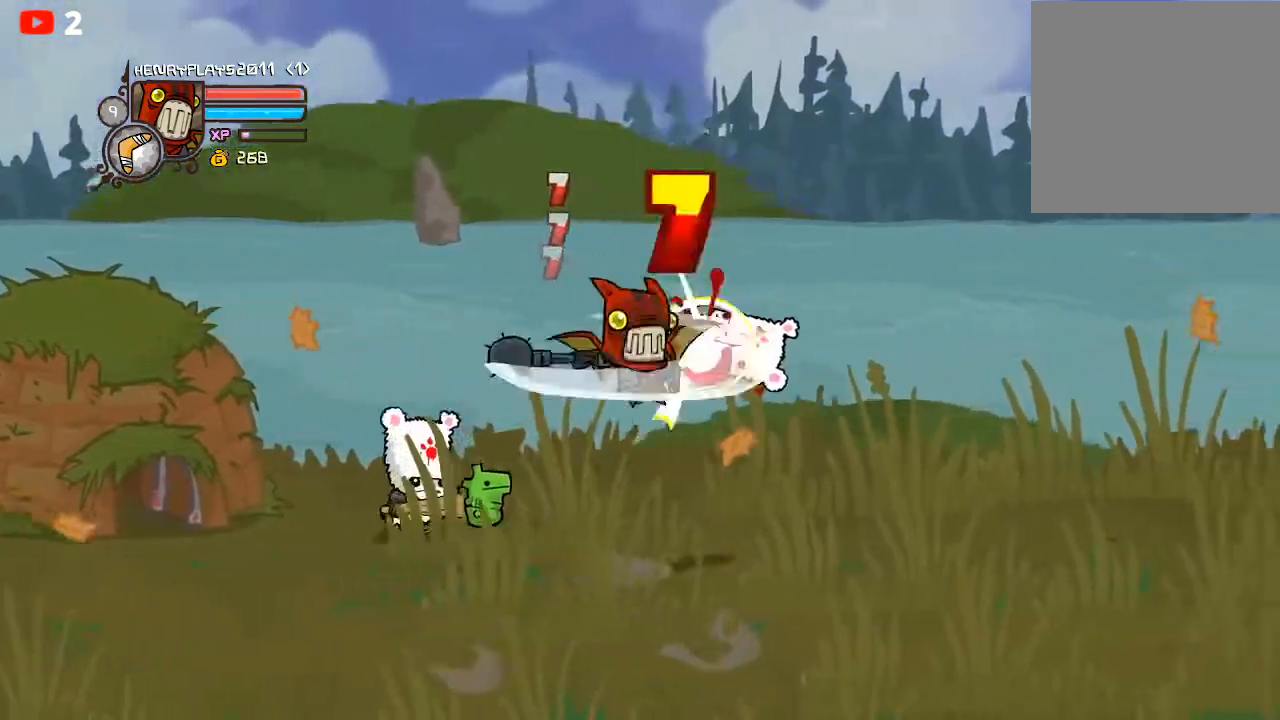
Gameplay with a controller (Xbox layout); each line is a JSON object with the inputs held at the frame after it. "events" lists button and stick changes between this image and that frame as [ms after this image, input, new state], when the widget could be followed in between. Not read: right_stick.
{"buttons": [], "left_stick": "right", "events": [[17, "Y", "down"], [117, "Y", "up"], [200, "Y", "down"], [283, "Y", "up"], [367, "Y", "down"], [483, "Y", "up"]]}
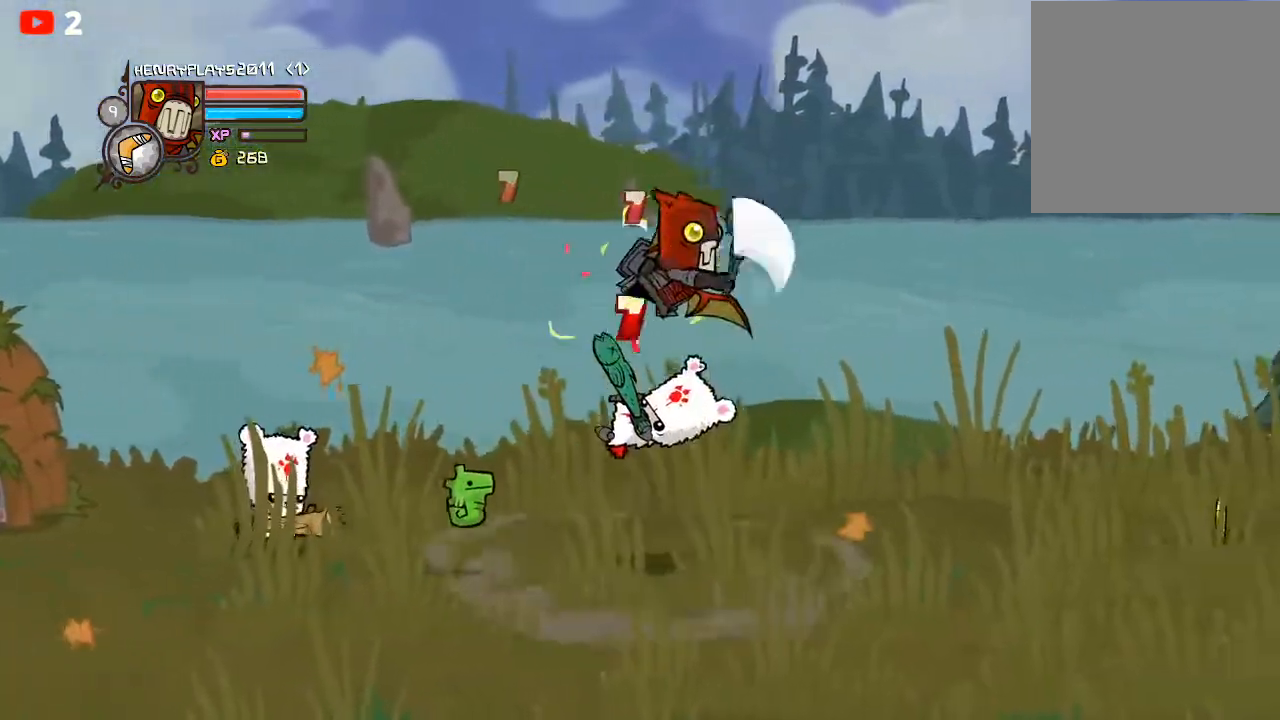
{"buttons": [], "left_stick": "right", "events": [[117, "X", "down"], [150, "left_stick", "center"], [217, "left_stick", "left"], [250, "X", "up"], [433, "left_stick", "center"], [483, "left_stick", "right"]]}
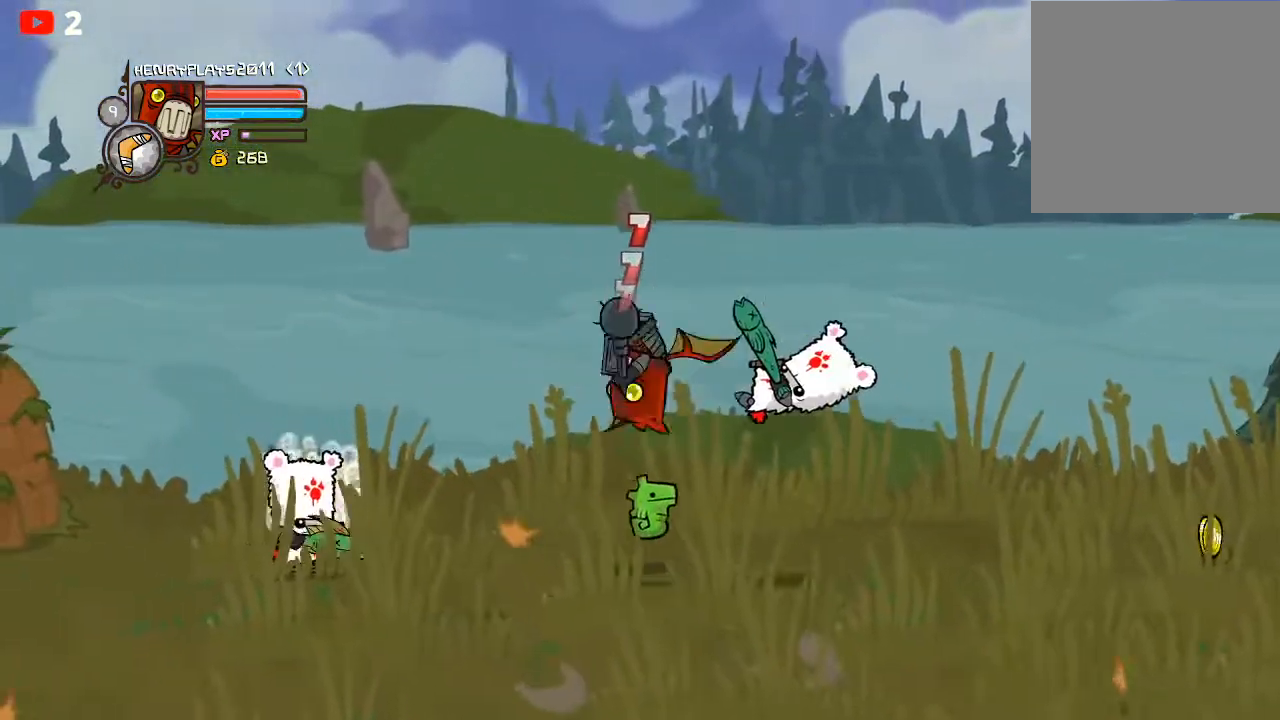
{"buttons": [], "left_stick": "right", "events": []}
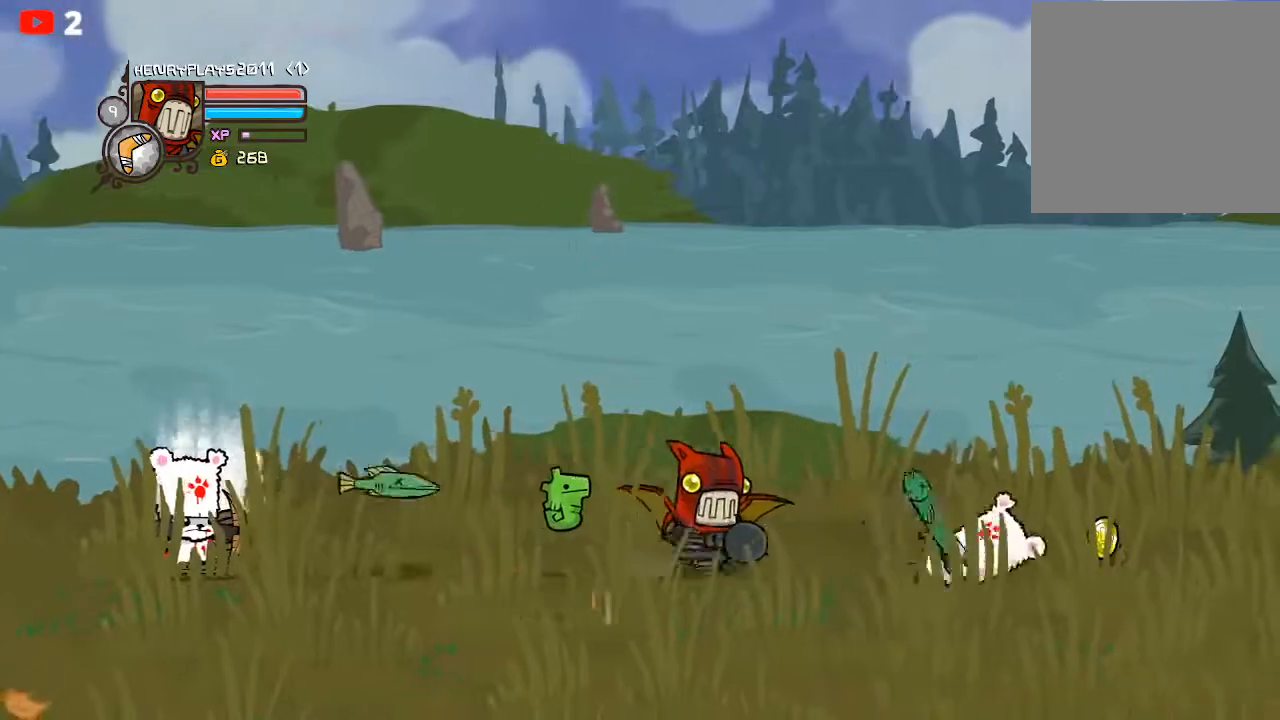
{"buttons": [], "left_stick": "up-right", "events": [[233, "left_stick", "up-right"]]}
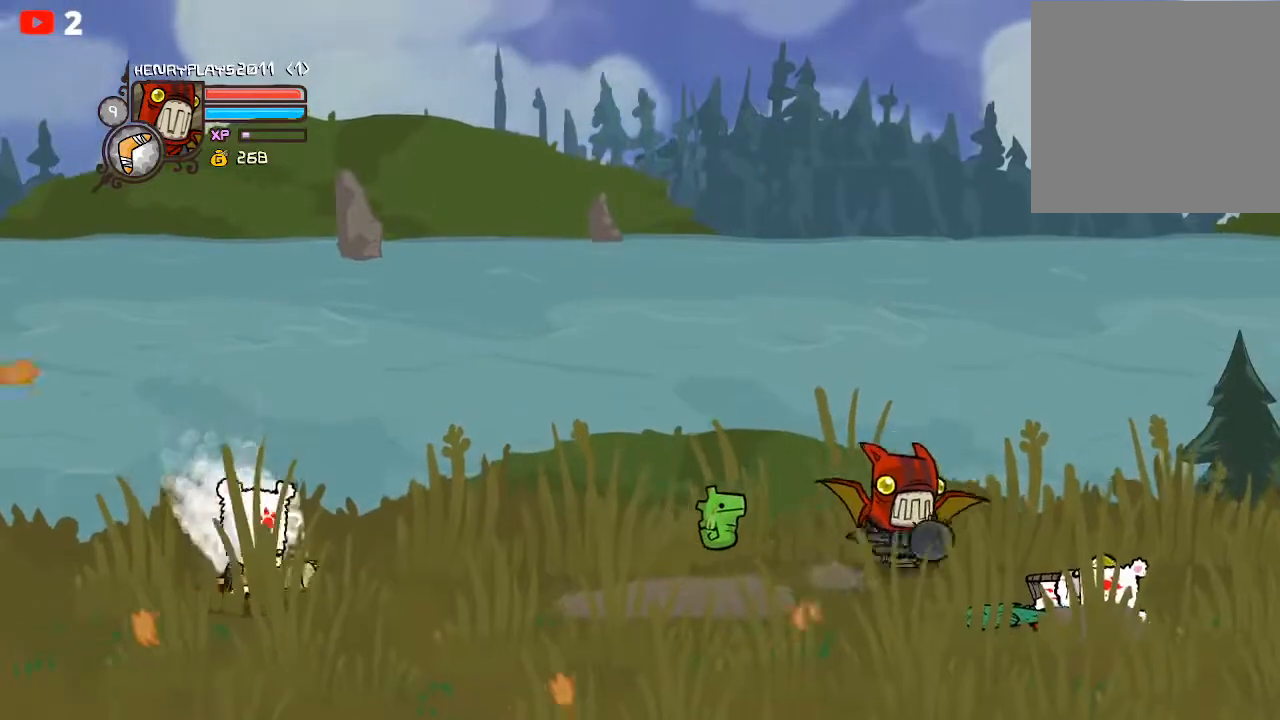
{"buttons": [], "left_stick": "right", "events": [[17, "left_stick", "right"]]}
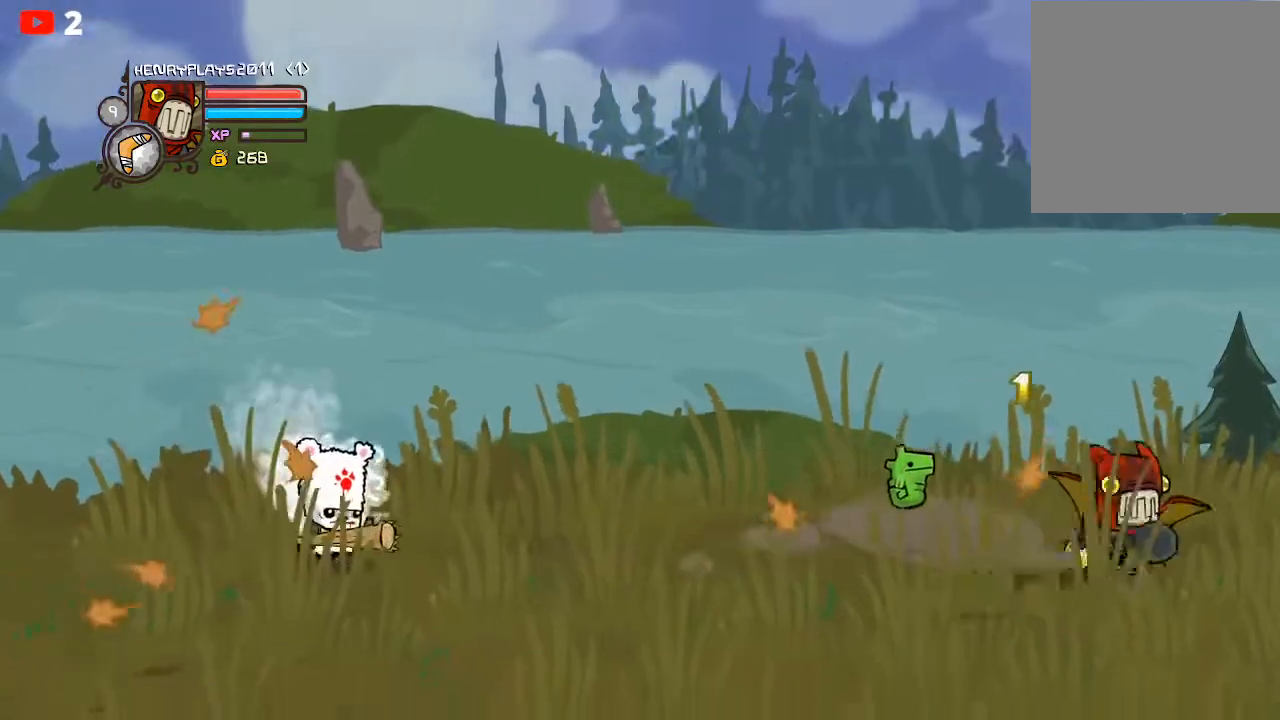
{"buttons": [], "left_stick": "left", "events": [[83, "left_stick", "down-left"], [267, "left_stick", "left"]]}
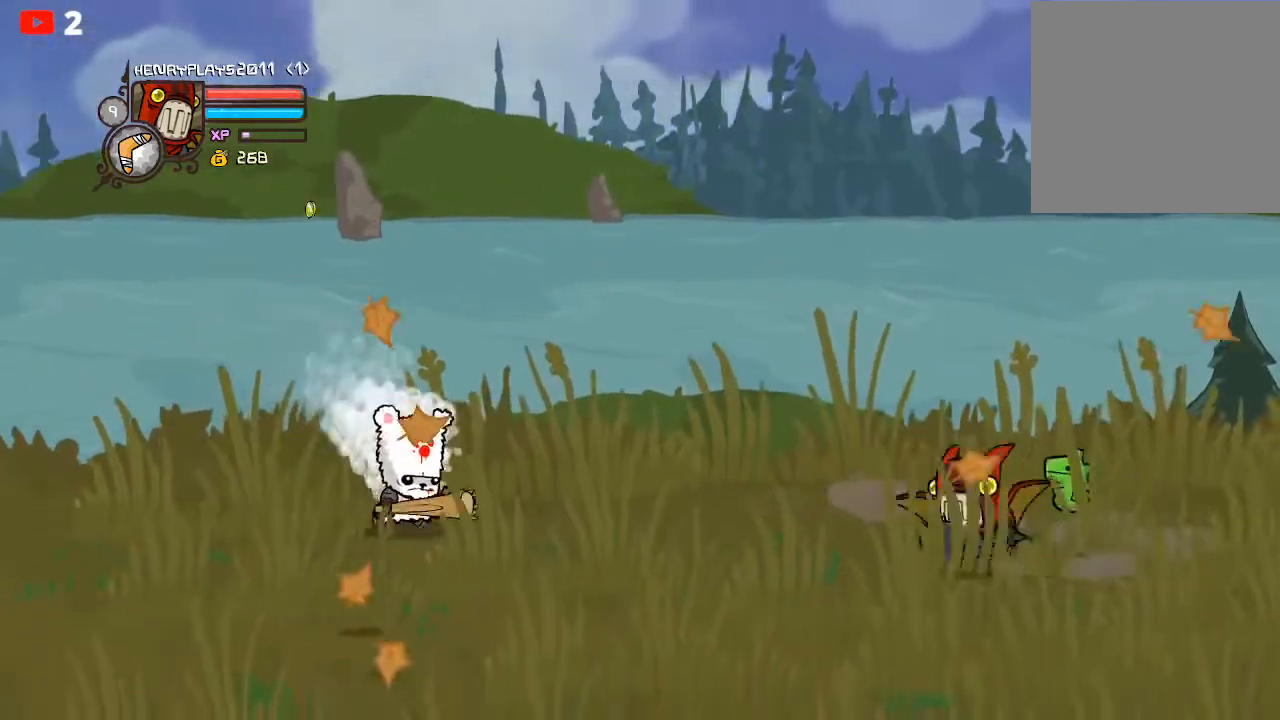
{"buttons": ["A"], "left_stick": "left", "events": [[383, "A", "down"]]}
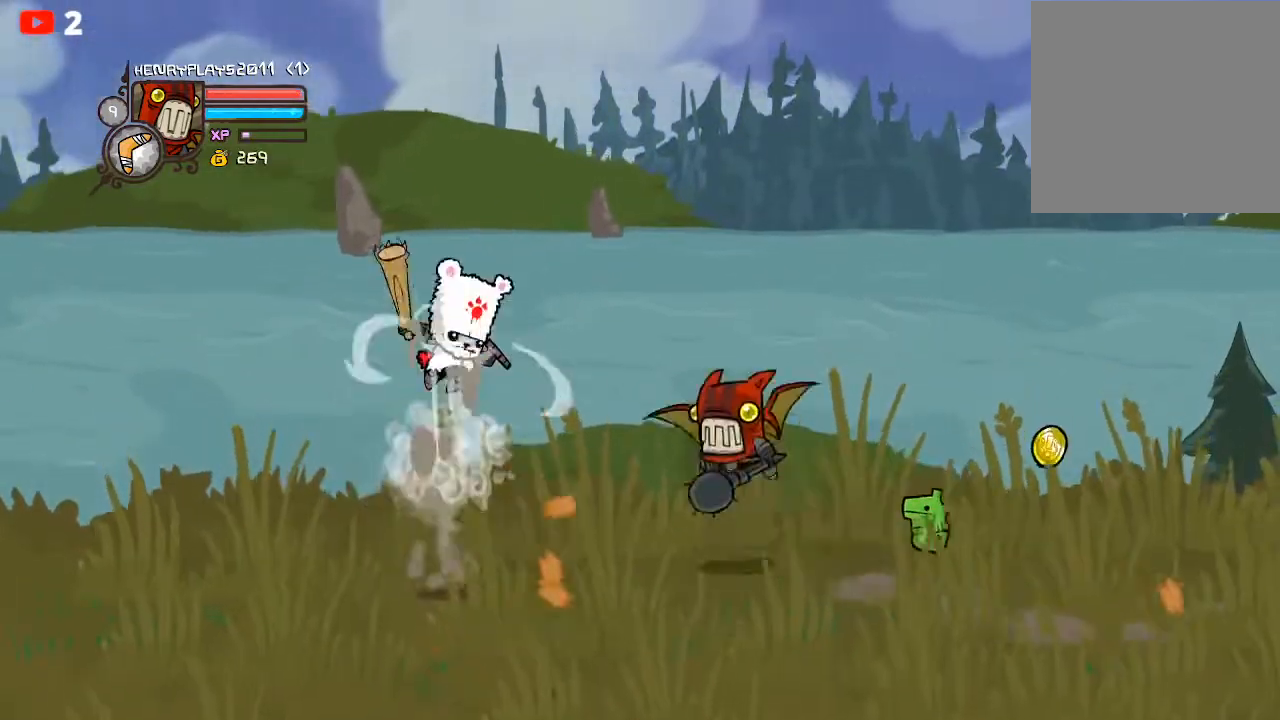
{"buttons": [], "left_stick": "left", "events": [[17, "A", "up"], [167, "X", "down"], [317, "X", "up"], [367, "X", "down"], [483, "X", "up"]]}
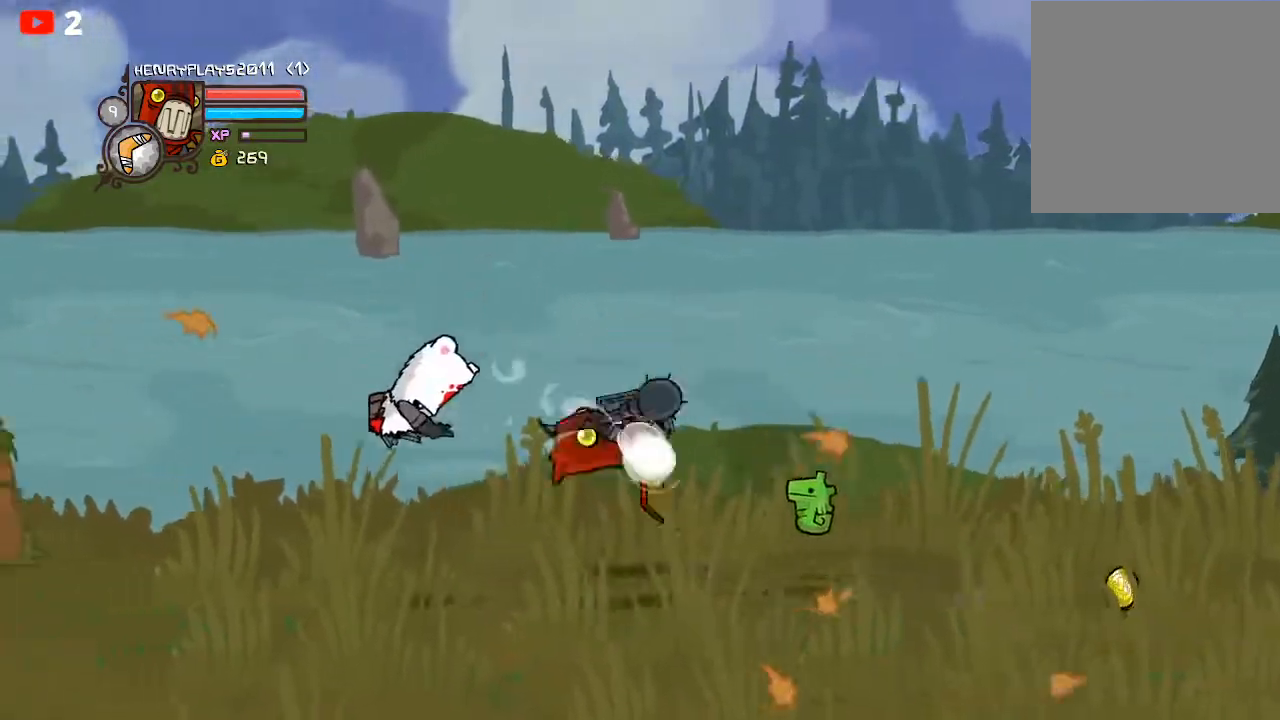
{"buttons": [], "left_stick": "left", "events": [[350, "A", "down"], [483, "A", "up"]]}
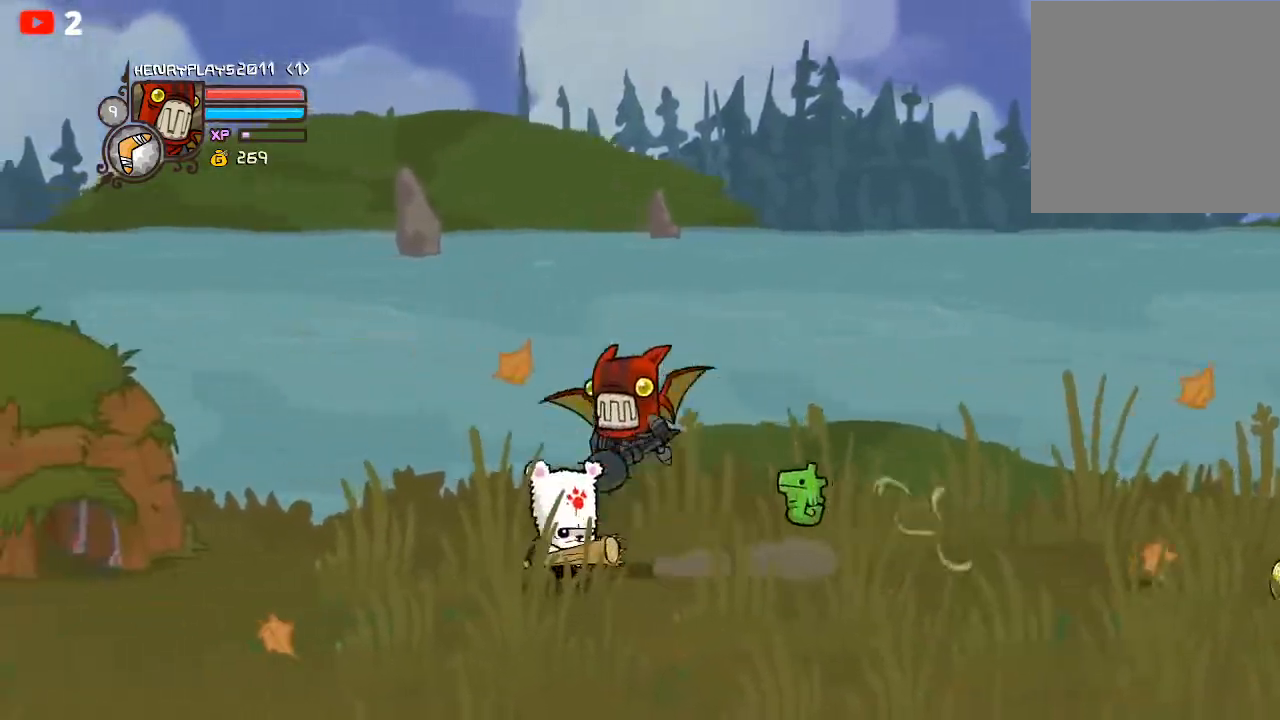
{"buttons": ["Y"], "left_stick": "left", "events": [[33, "left_stick", "down"], [67, "X", "down"], [133, "left_stick", "right"], [183, "left_stick", "center"], [200, "X", "up"], [267, "X", "down"], [267, "left_stick", "left"], [383, "X", "up"], [500, "Y", "down"]]}
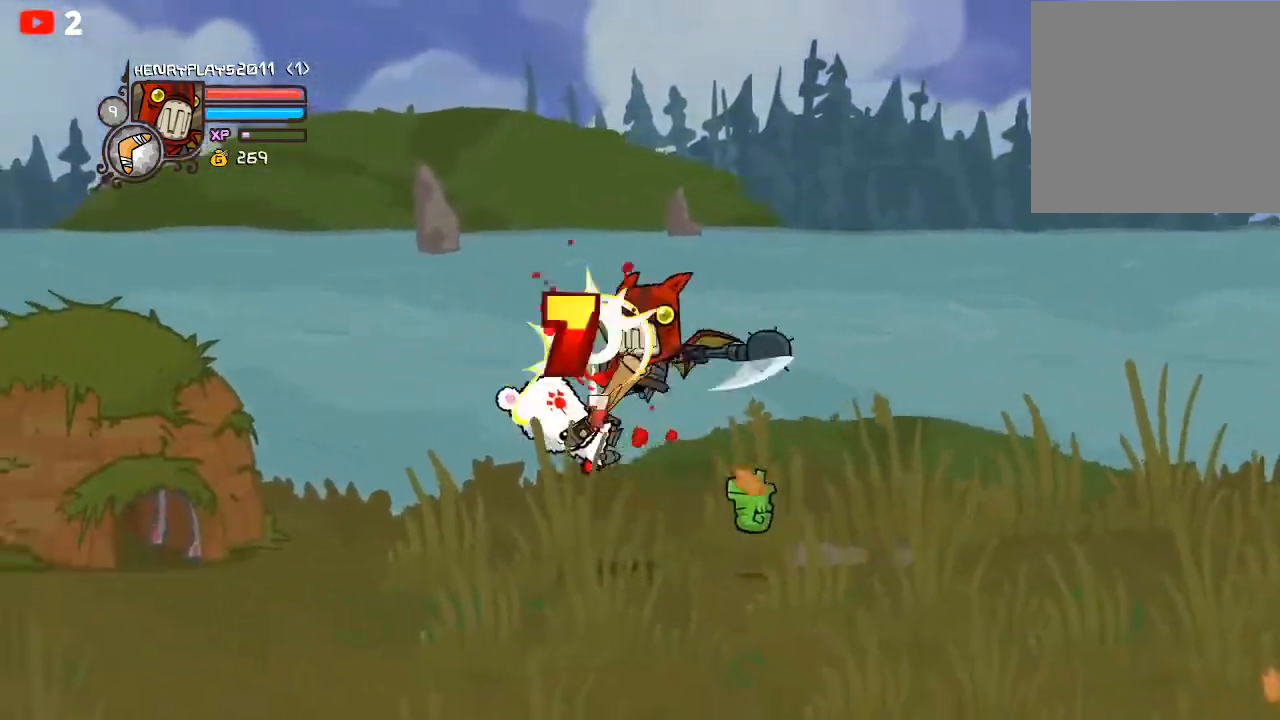
{"buttons": [], "left_stick": "left", "events": [[100, "Y", "up"], [167, "Y", "down"], [250, "Y", "up"], [317, "Y", "down"], [400, "Y", "up"]]}
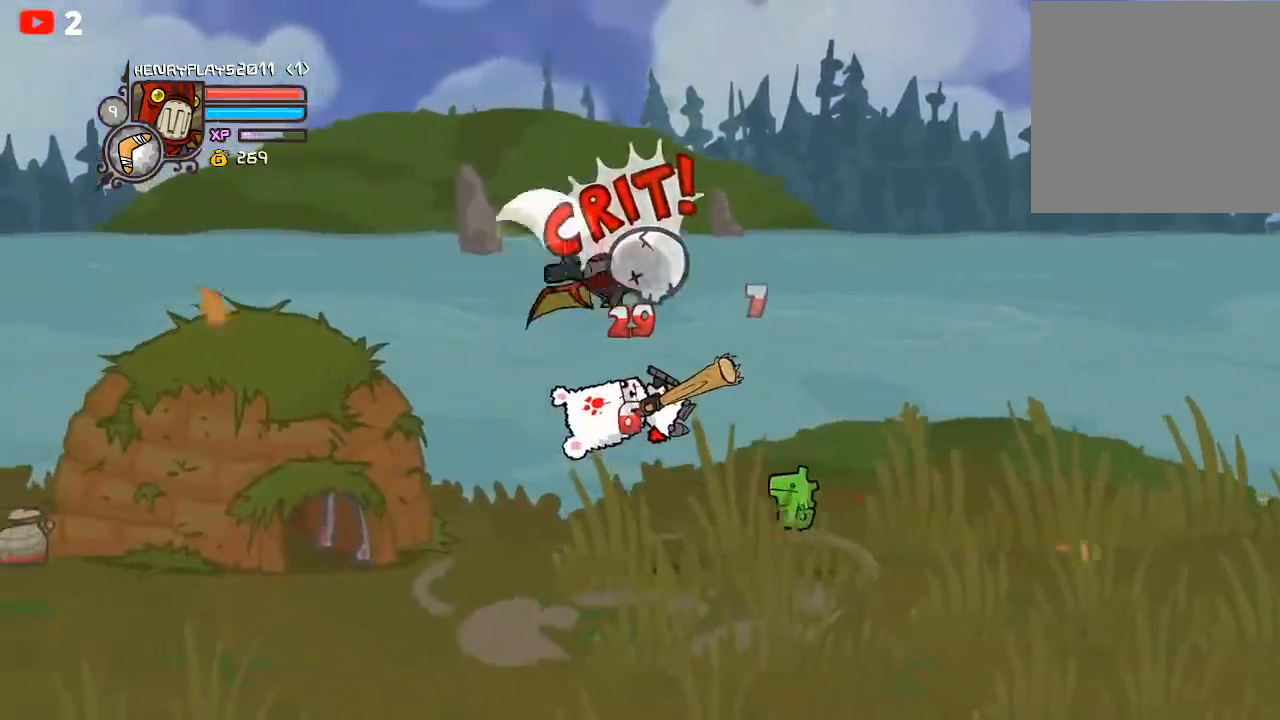
{"buttons": ["Y"], "left_stick": "right", "events": [[17, "X", "down"], [117, "X", "up"], [200, "X", "down"], [283, "left_stick", "center"], [300, "X", "up"], [333, "left_stick", "right"], [400, "Y", "down"]]}
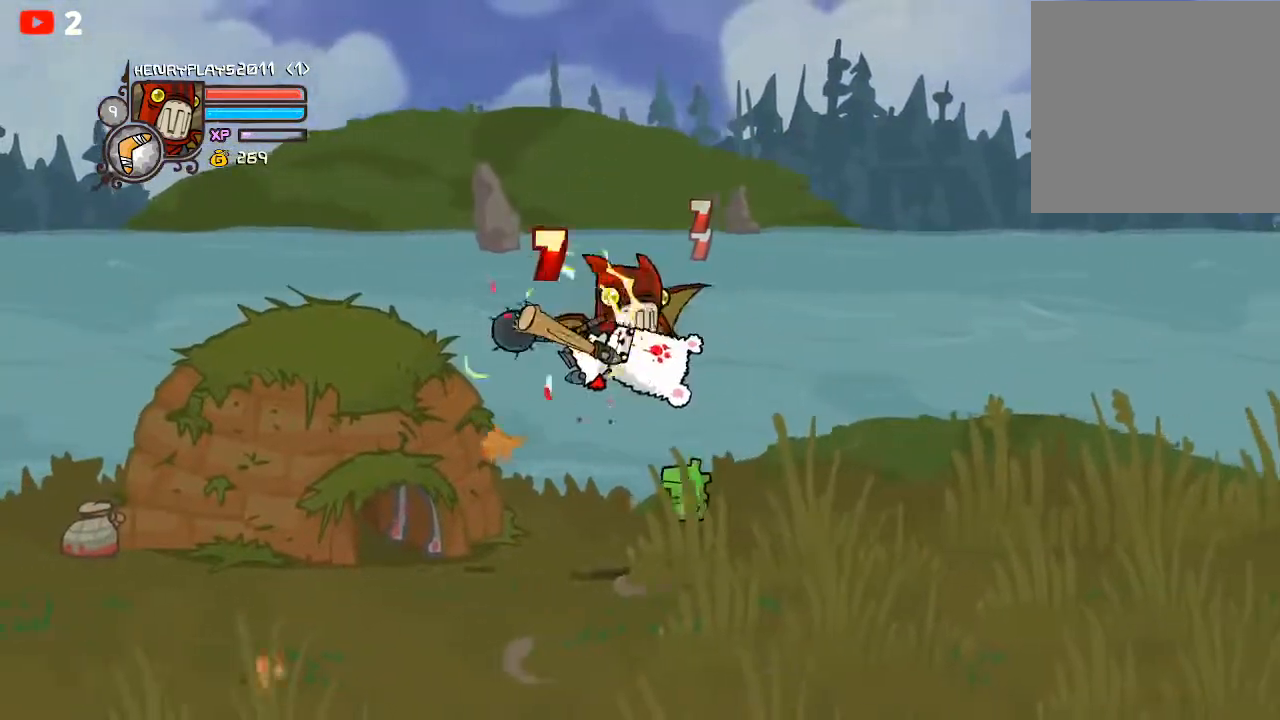
{"buttons": [], "left_stick": "up-right", "events": [[17, "Y", "up"], [33, "left_stick", "down-right"], [100, "Y", "down"], [200, "Y", "up"], [200, "left_stick", "right"], [267, "Y", "down"], [367, "Y", "up"], [467, "left_stick", "up-right"]]}
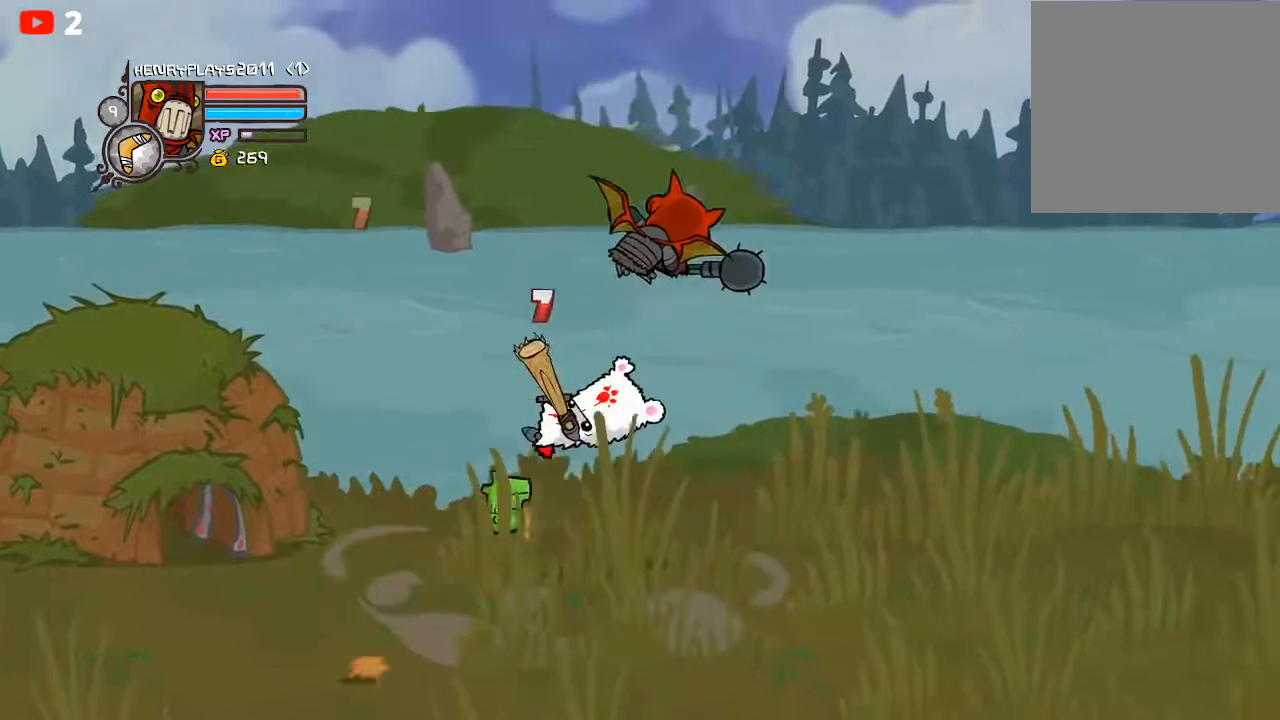
{"buttons": ["X"], "left_stick": "left", "events": [[33, "X", "down"], [50, "left_stick", "up-left"], [167, "left_stick", "left"], [183, "X", "up"], [333, "left_stick", "down-left"], [383, "X", "down"], [450, "left_stick", "left"]]}
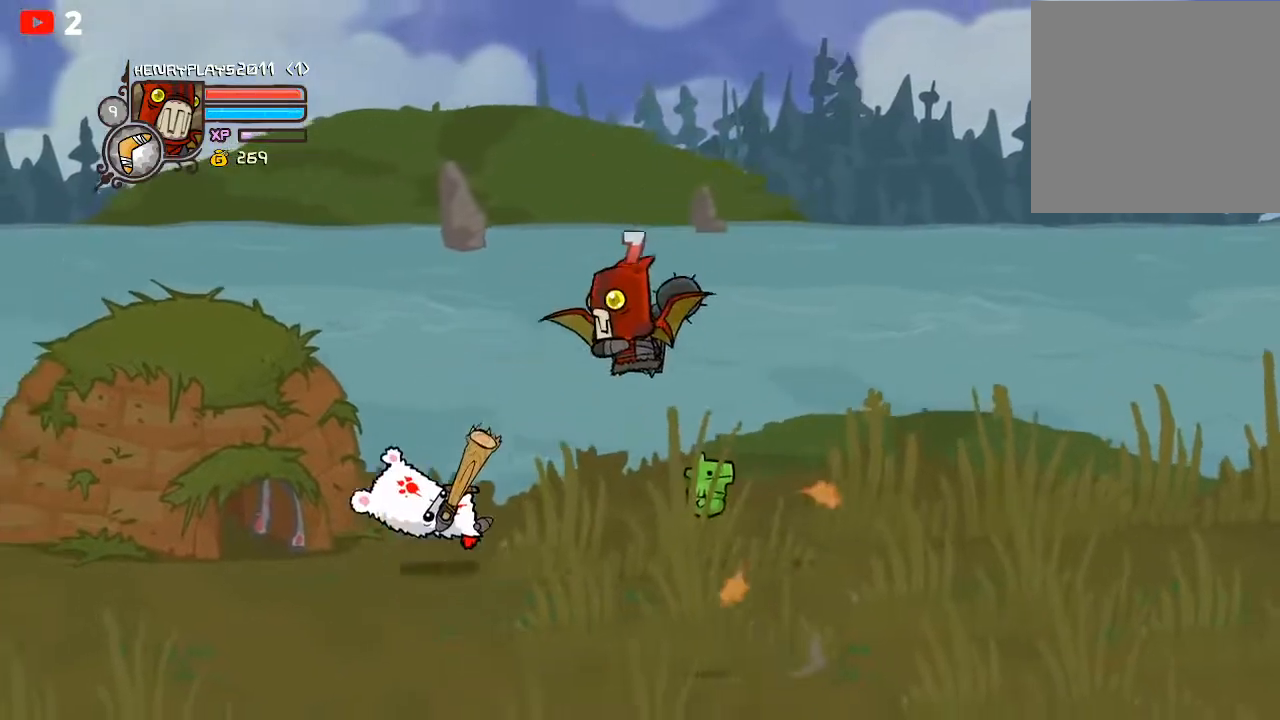
{"buttons": [], "left_stick": "right", "events": [[17, "X", "up"], [150, "Y", "down"], [250, "left_stick", "center"], [283, "Y", "up"], [500, "left_stick", "right"]]}
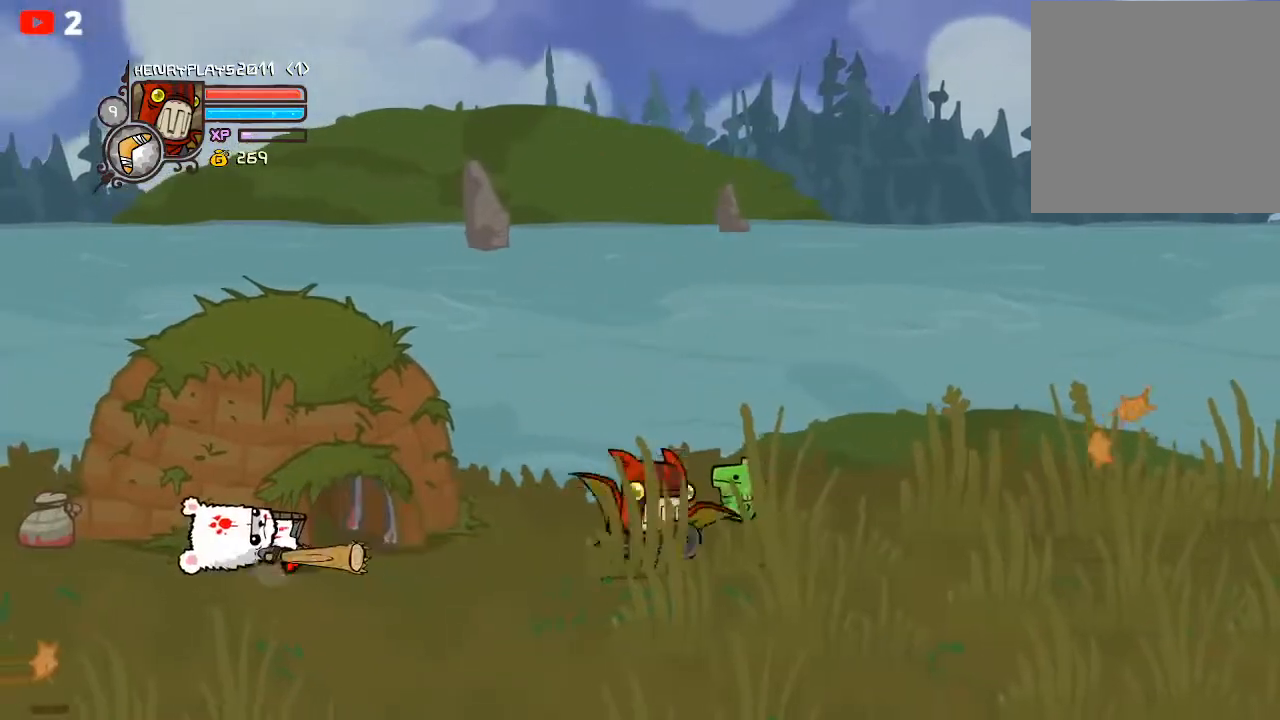
{"buttons": [], "left_stick": "center", "events": [[200, "left_stick", "center"]]}
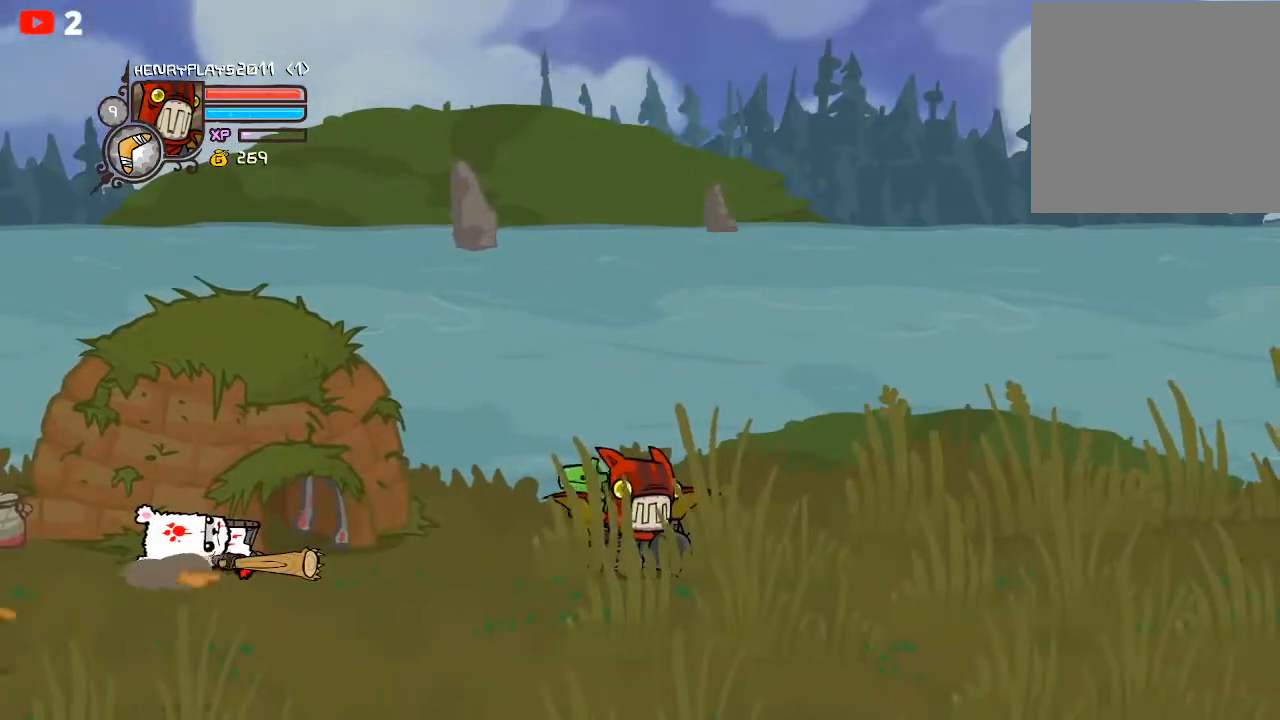
{"buttons": [], "left_stick": "left", "events": [[33, "left_stick", "left"]]}
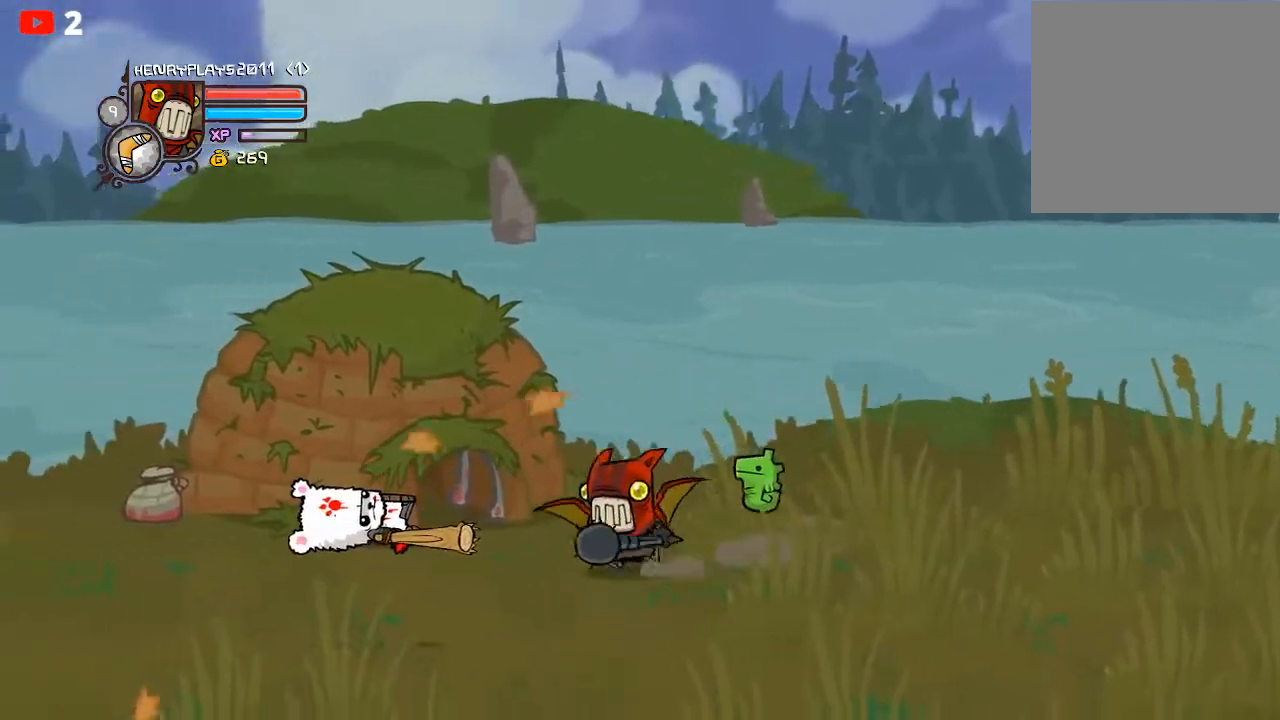
{"buttons": [], "left_stick": "left", "events": []}
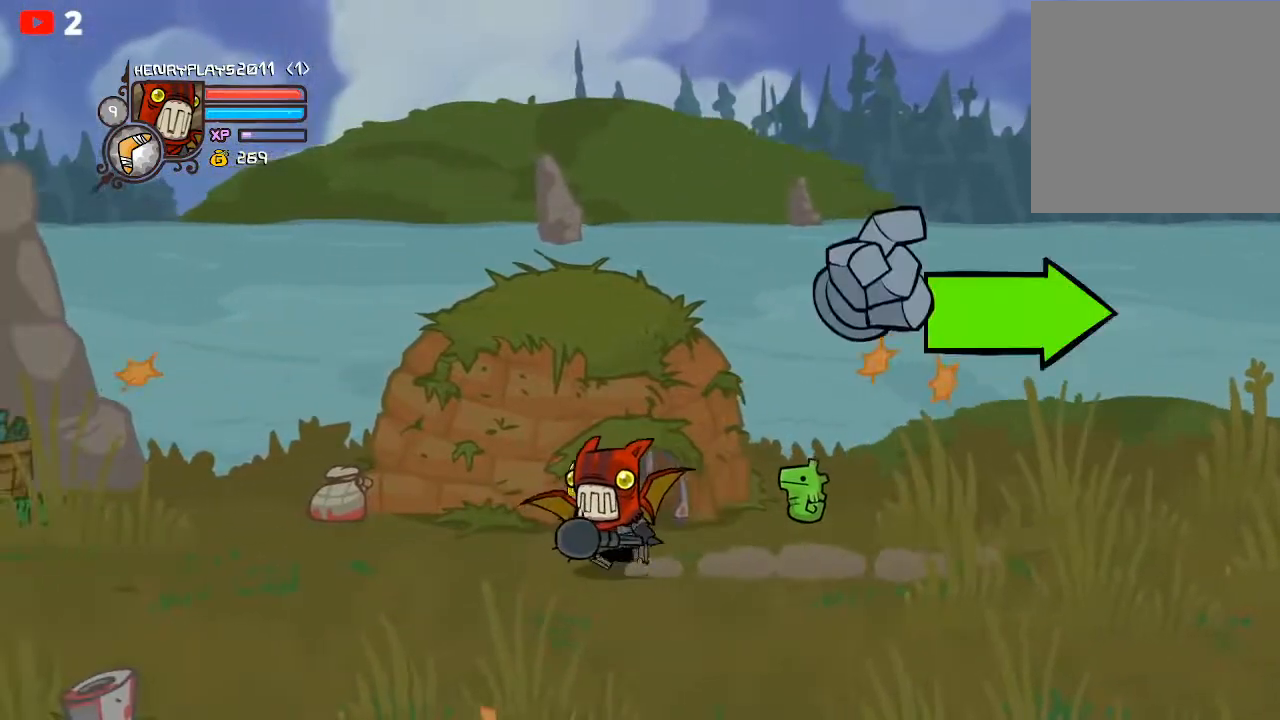
{"buttons": [], "left_stick": "up-right", "events": [[350, "left_stick", "up"], [417, "left_stick", "up-right"]]}
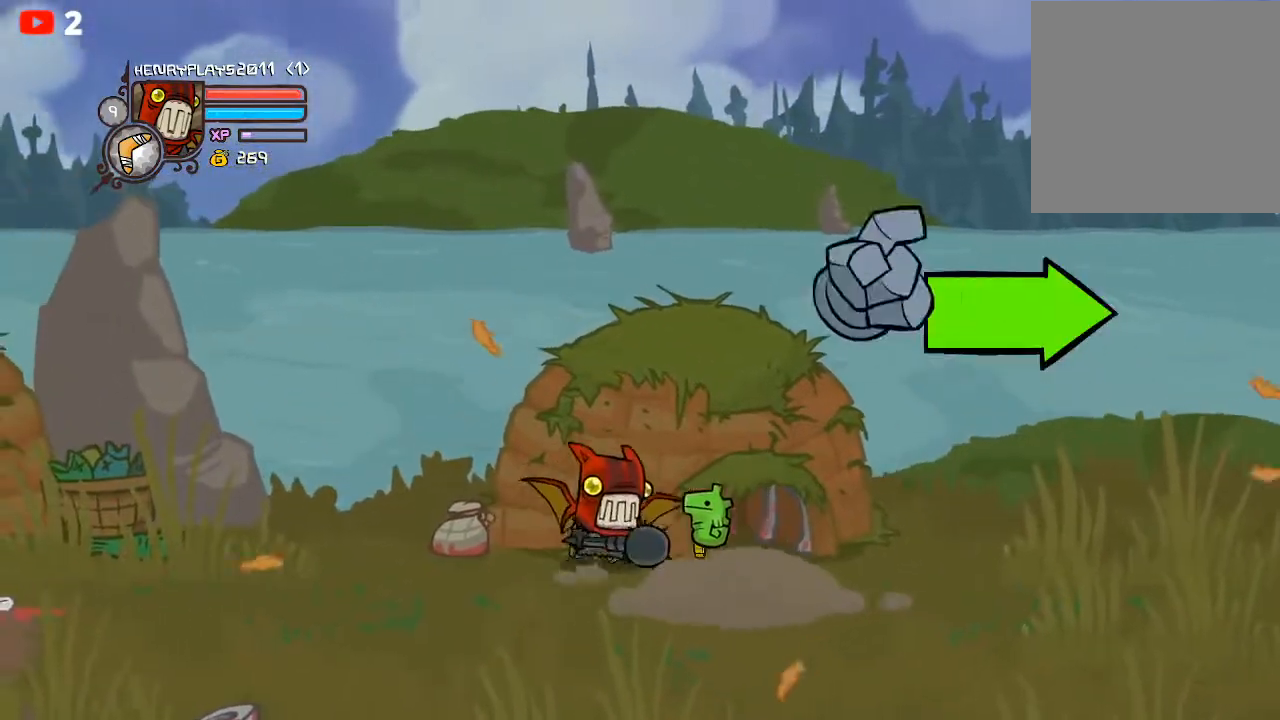
{"buttons": [], "left_stick": "right", "events": [[17, "left_stick", "right"]]}
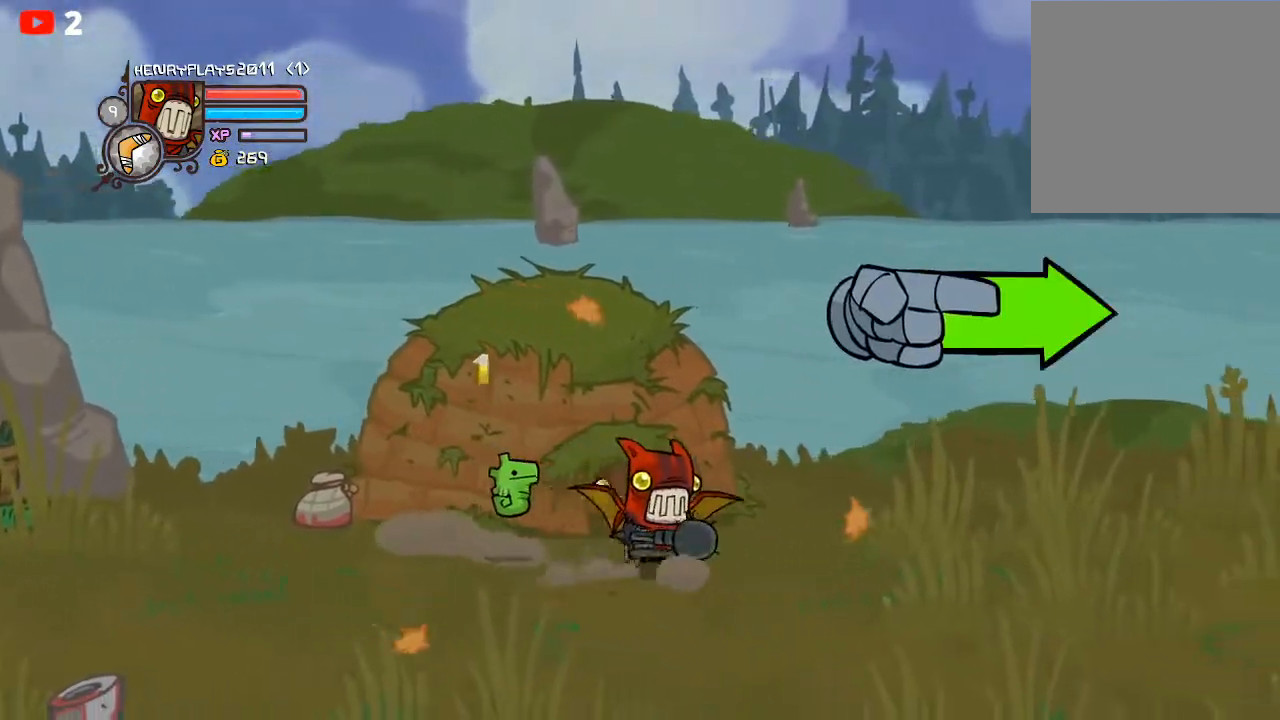
{"buttons": [], "left_stick": "right", "events": []}
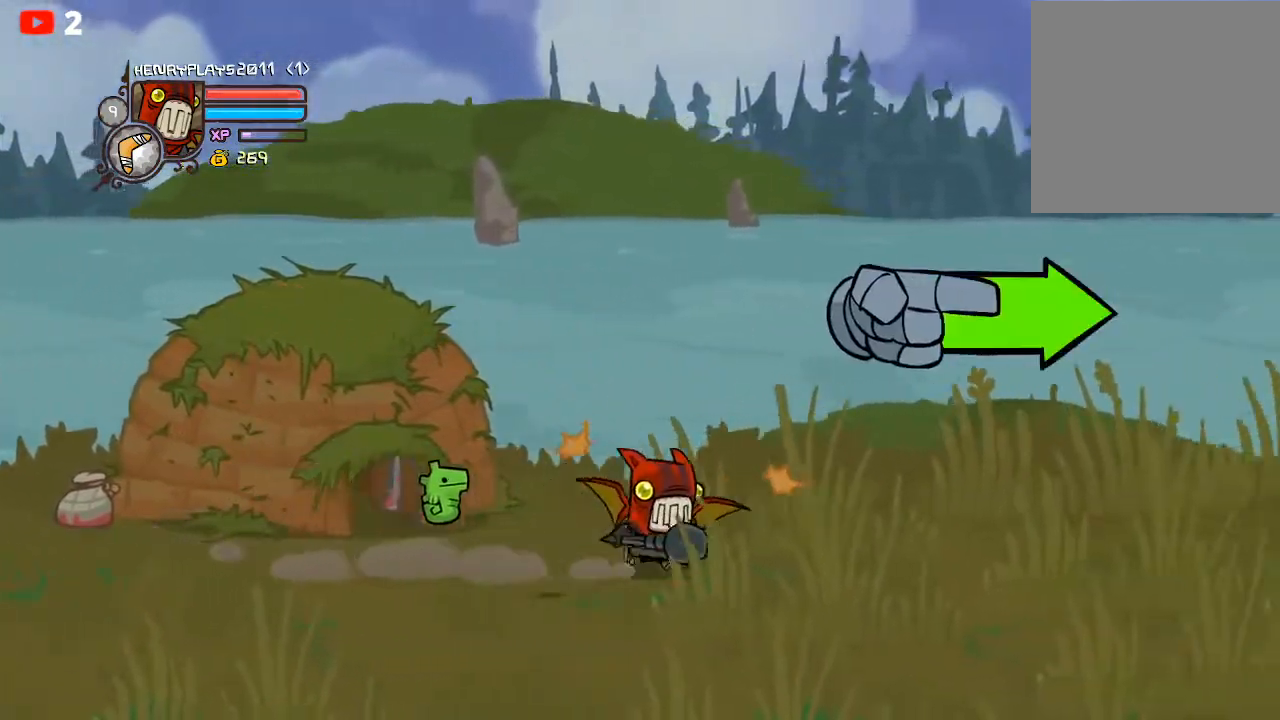
{"buttons": [], "left_stick": "right", "events": []}
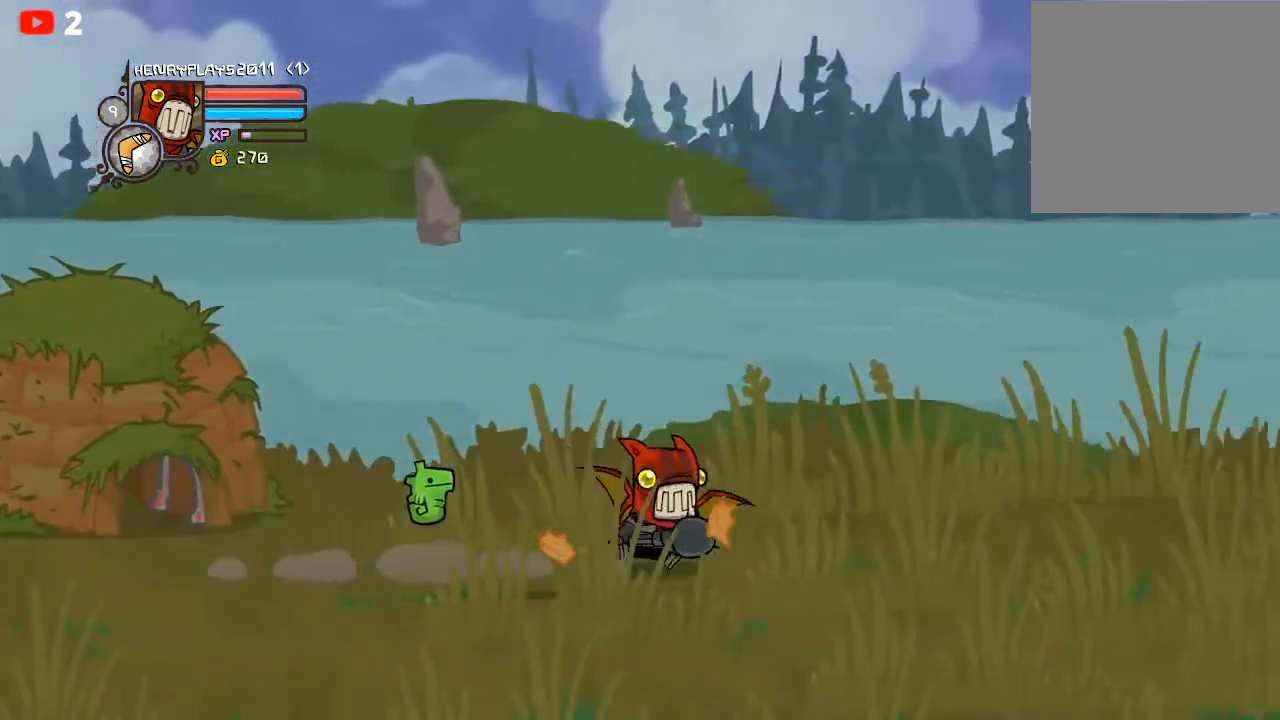
{"buttons": [], "left_stick": "right", "events": []}
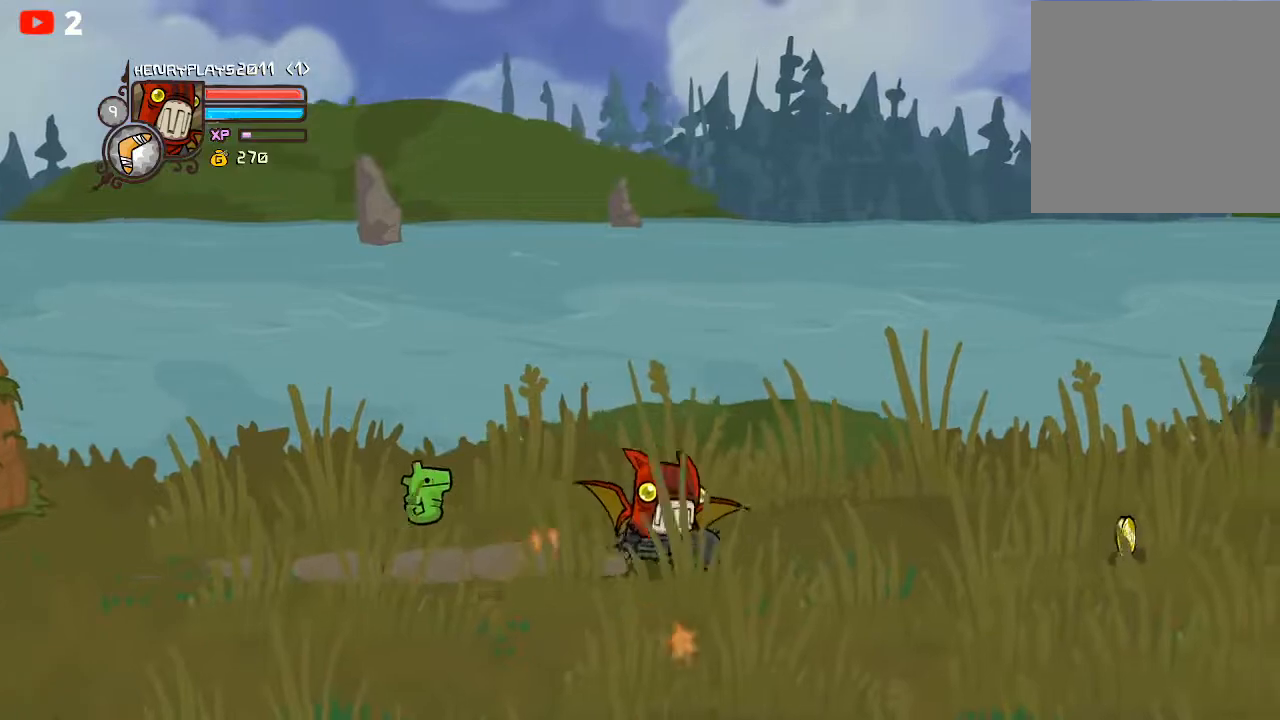
{"buttons": [], "left_stick": "right", "events": []}
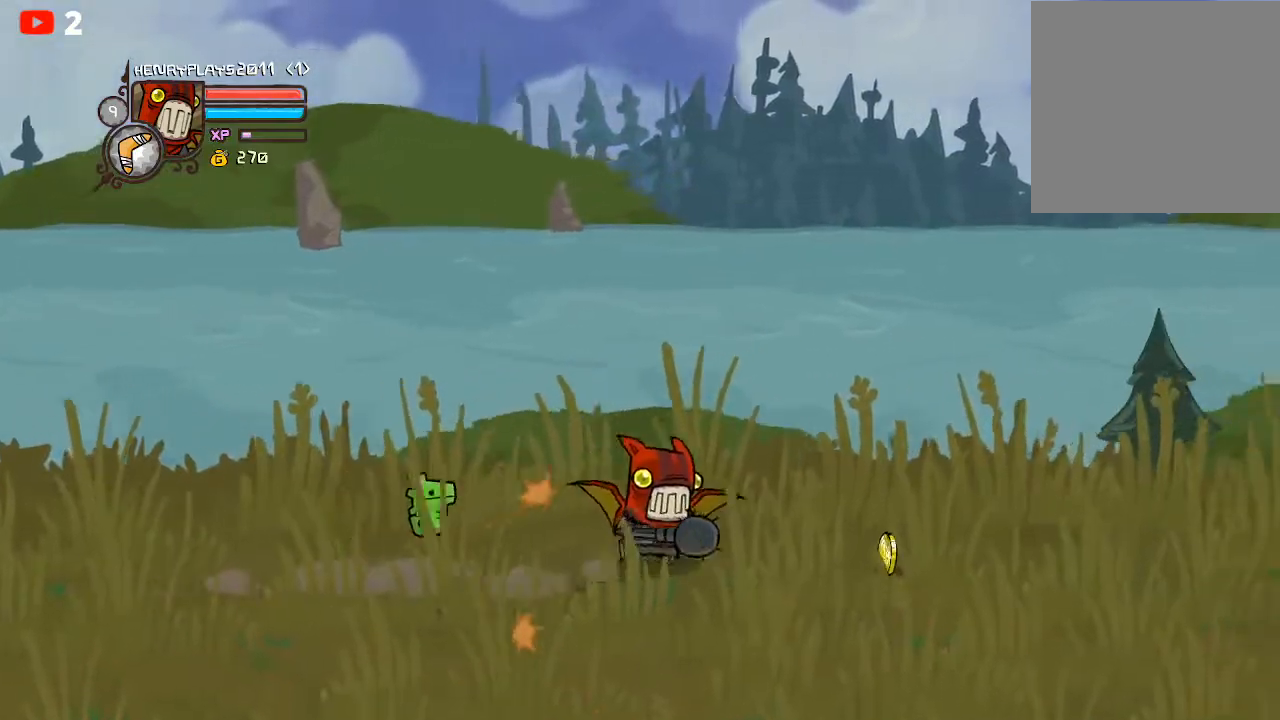
{"buttons": [], "left_stick": "down-right", "events": [[283, "left_stick", "down-right"]]}
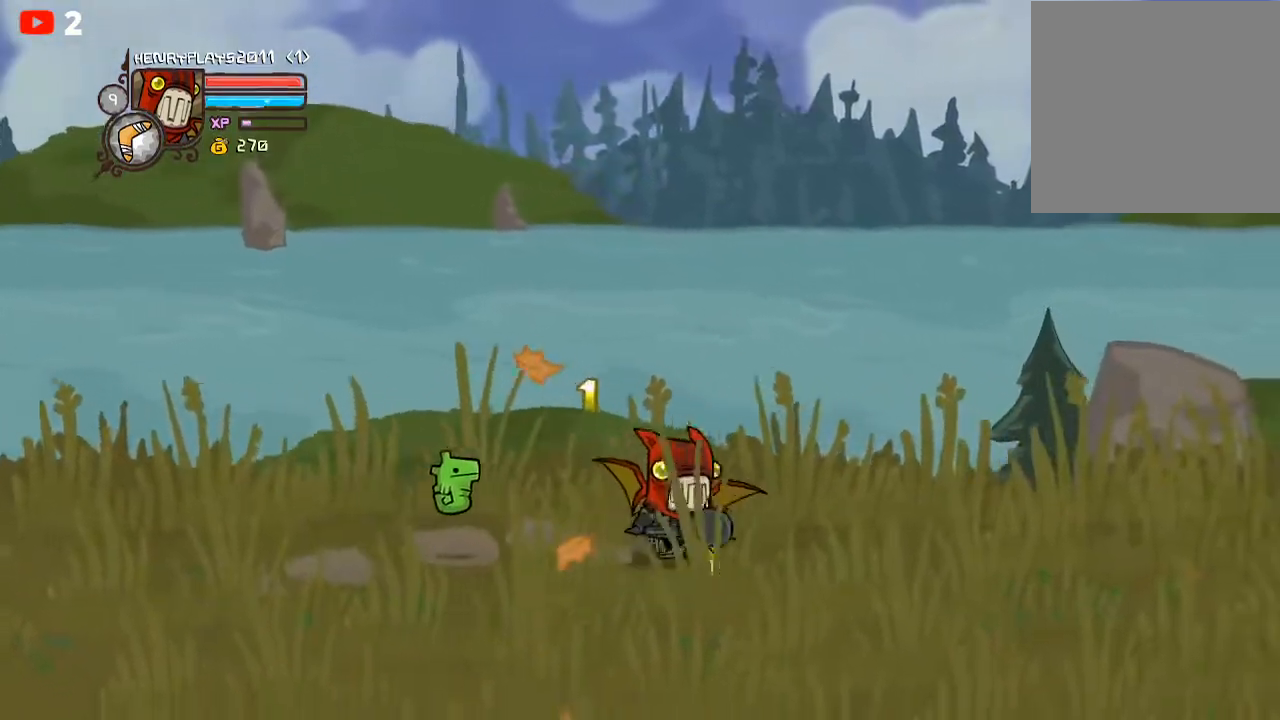
{"buttons": [], "left_stick": "center", "events": [[117, "left_stick", "right"], [483, "left_stick", "center"]]}